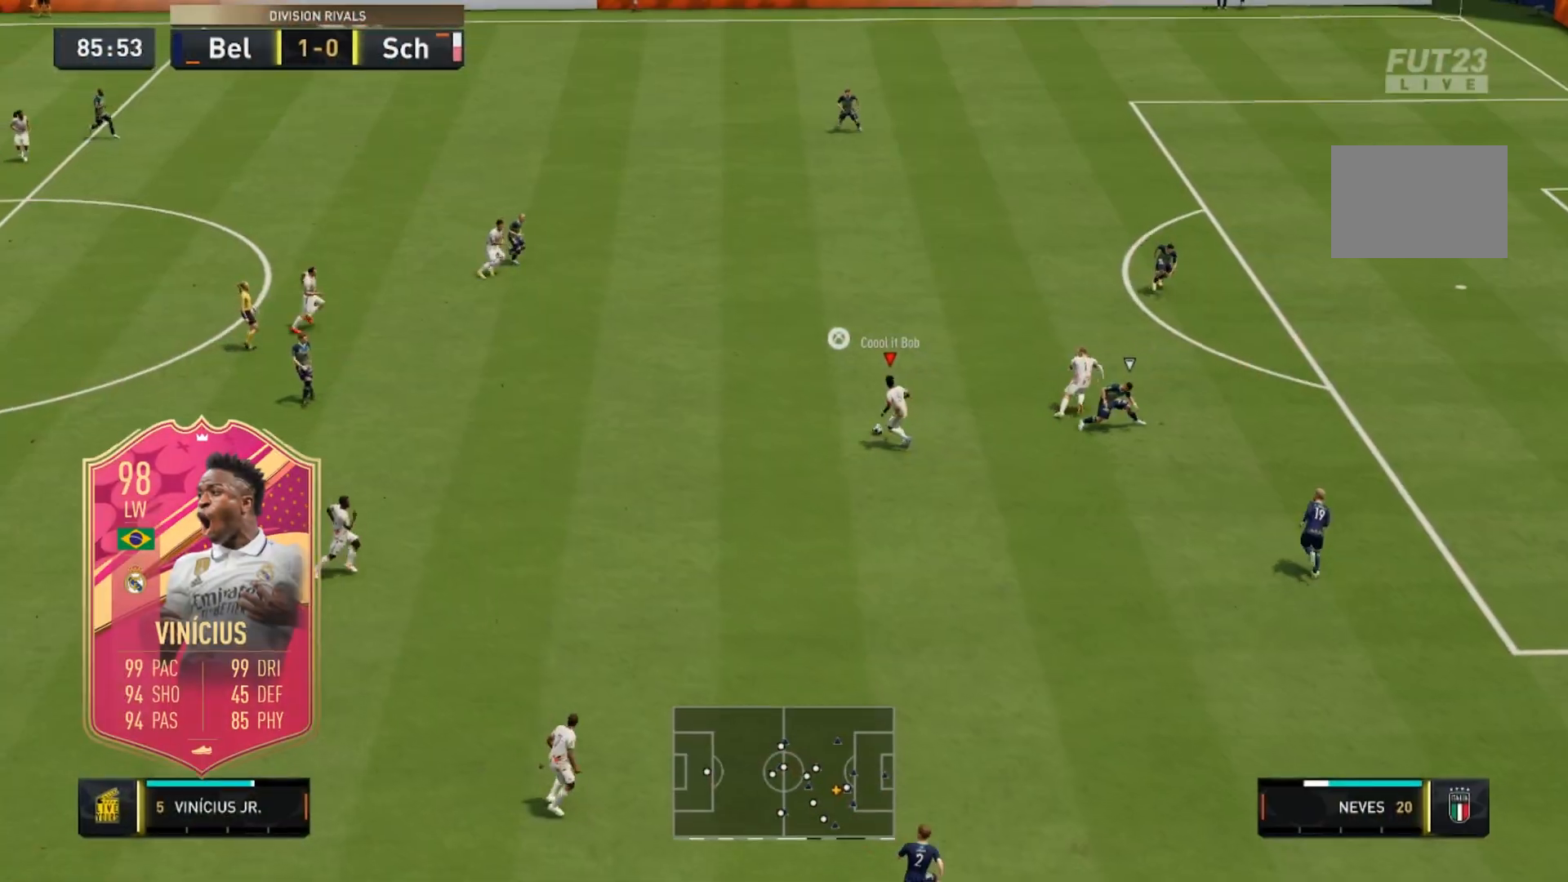
Gameplay with a controller (Xbox layout); each line is a JSON object with the inputs held at the frame after it. "events" lists button and stick changes between this image and that frame as [ms after this image, input, new state], when the widget could be followed in between. Not read: L3 R3.
{"buttons": [], "left_stick": "up", "right_stick": "center", "events": []}
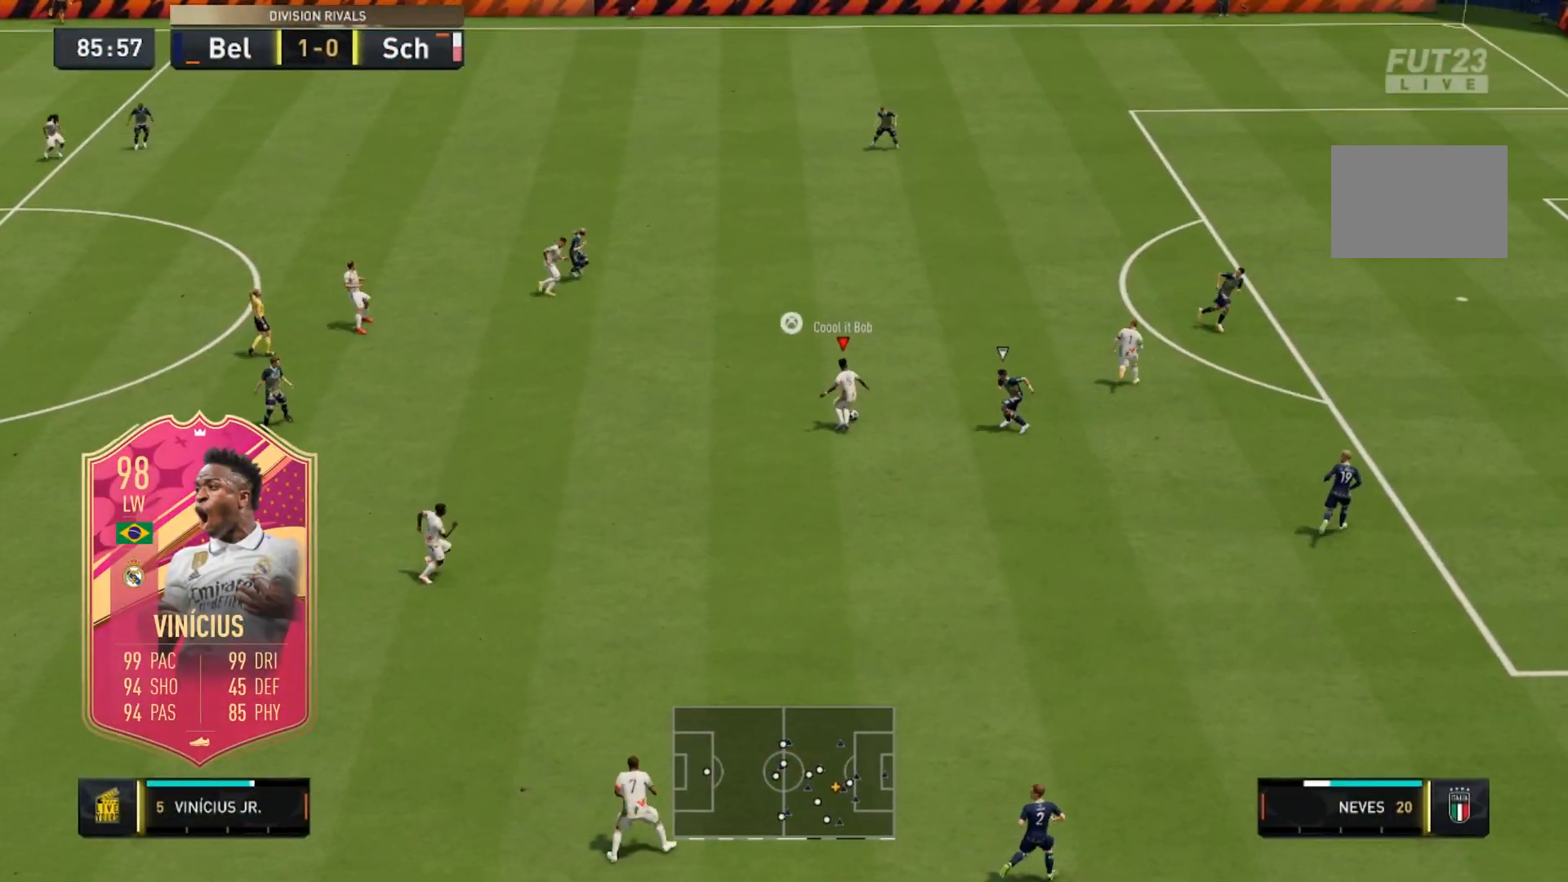
{"buttons": ["A", "L2"], "left_stick": "down", "right_stick": "center", "events": [[83, "left_stick", "center"], [250, "L2", "down"], [250, "X", "down"], [250, "left_stick", "down"], [283, "A", "down"], [450, "X", "up"]]}
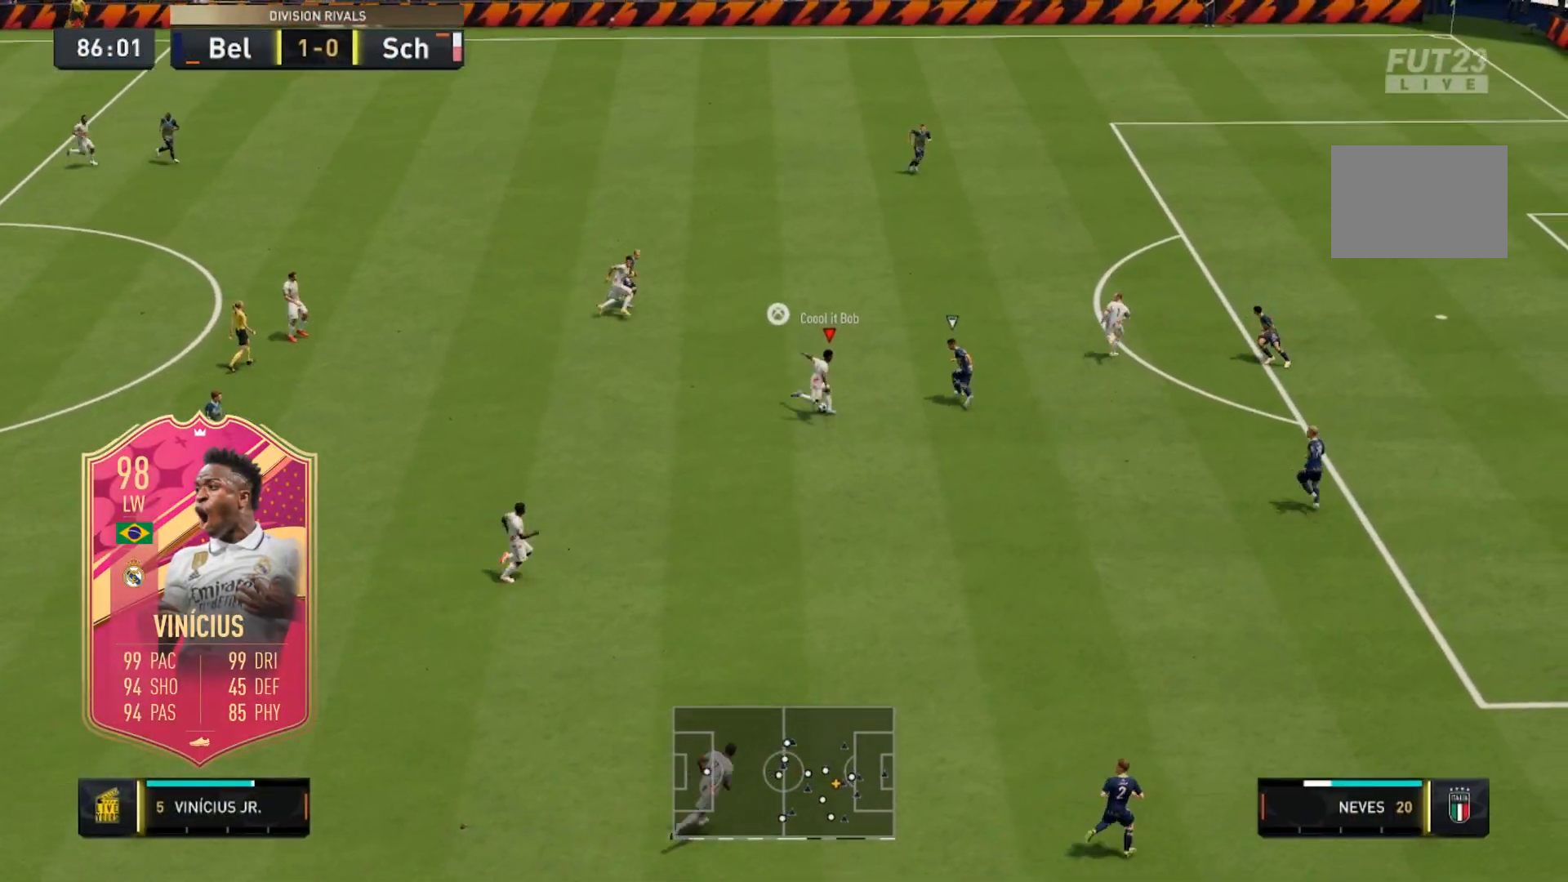
{"buttons": ["A", "X", "R2"], "left_stick": "down", "right_stick": "center", "events": [[67, "A", "up"], [83, "L2", "up"], [83, "left_stick", "center"], [317, "X", "down"], [333, "R2", "down"], [350, "left_stick", "down"], [400, "A", "down"]]}
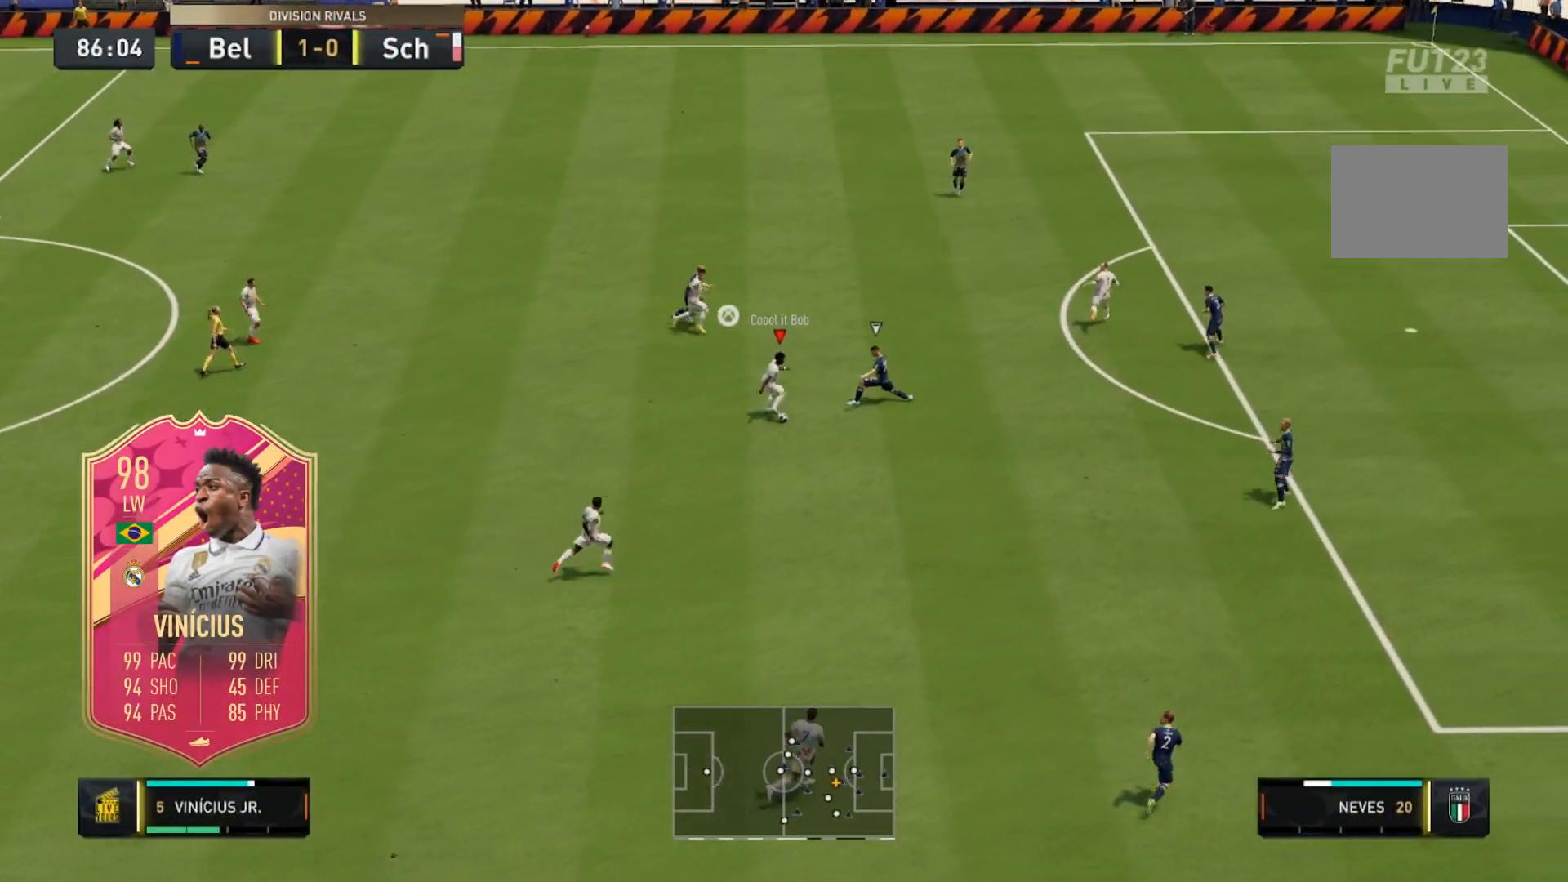
{"buttons": [], "left_stick": "down-right", "right_stick": "center", "events": [[50, "X", "up"], [217, "A", "up"], [367, "R2", "up"], [433, "left_stick", "down-right"]]}
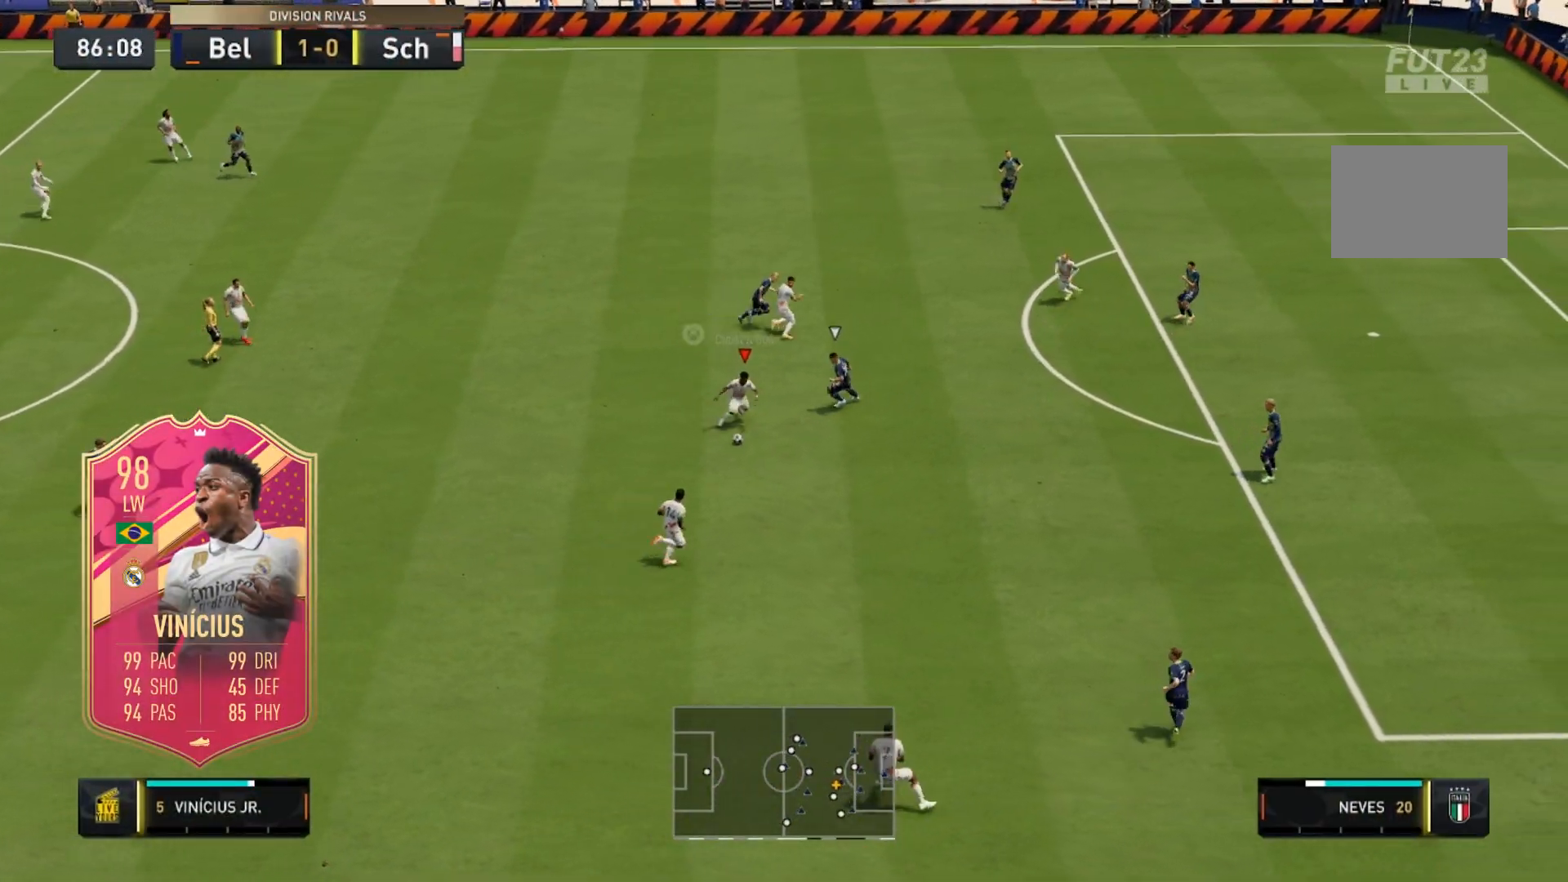
{"buttons": [], "left_stick": "center", "right_stick": "center", "events": [[400, "right_stick", "down-right"], [450, "left_stick", "center"], [450, "right_stick", "center"]]}
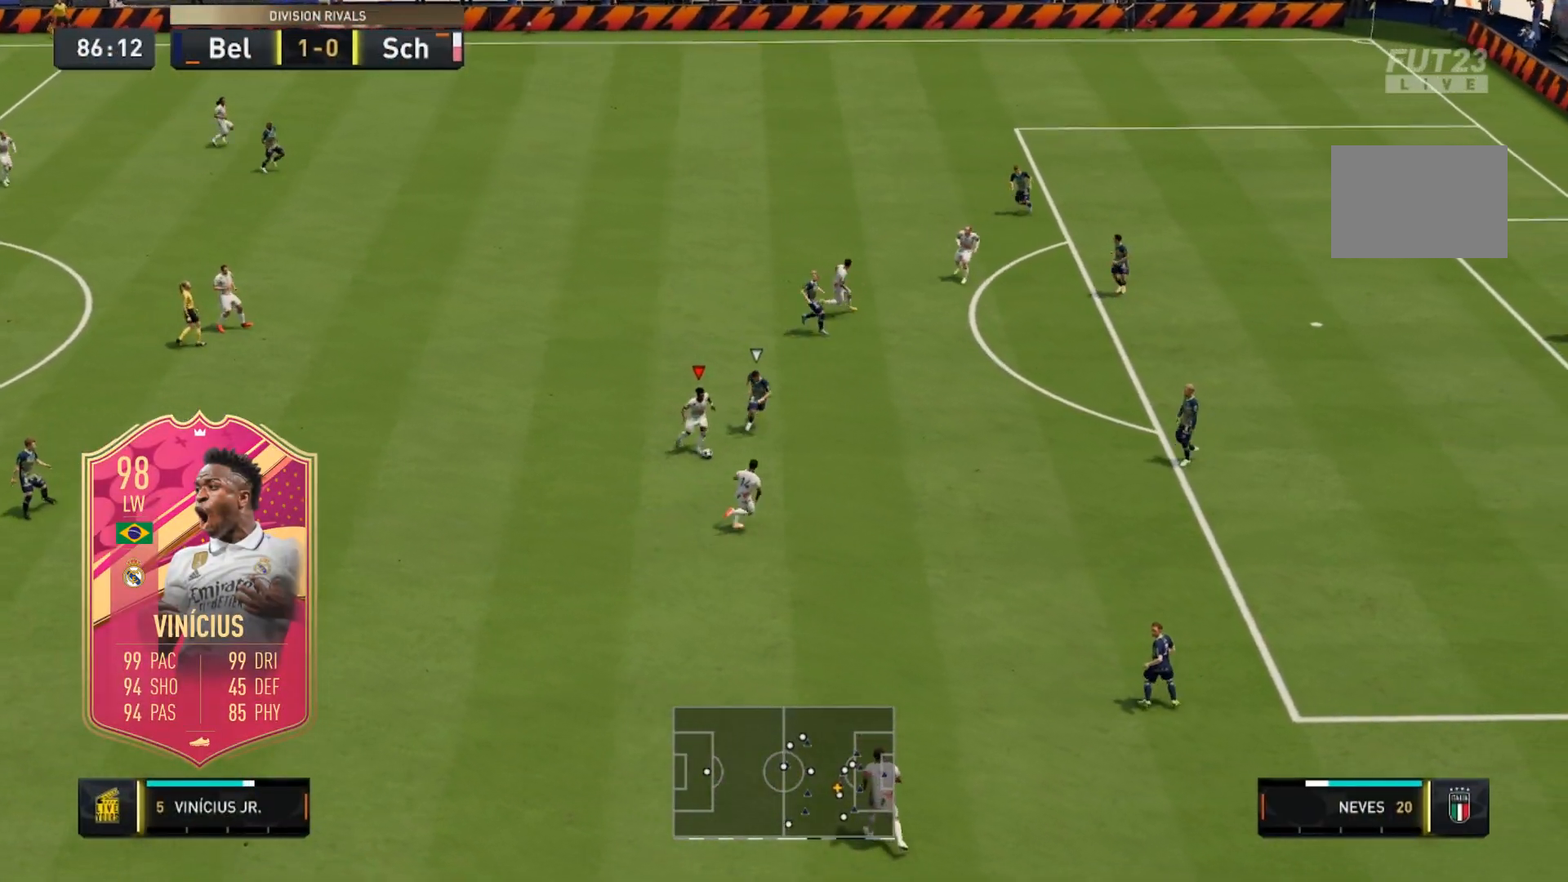
{"buttons": [], "left_stick": "up-right", "right_stick": "center", "events": [[33, "right_stick", "right"], [133, "right_stick", "center"], [433, "left_stick", "up-right"]]}
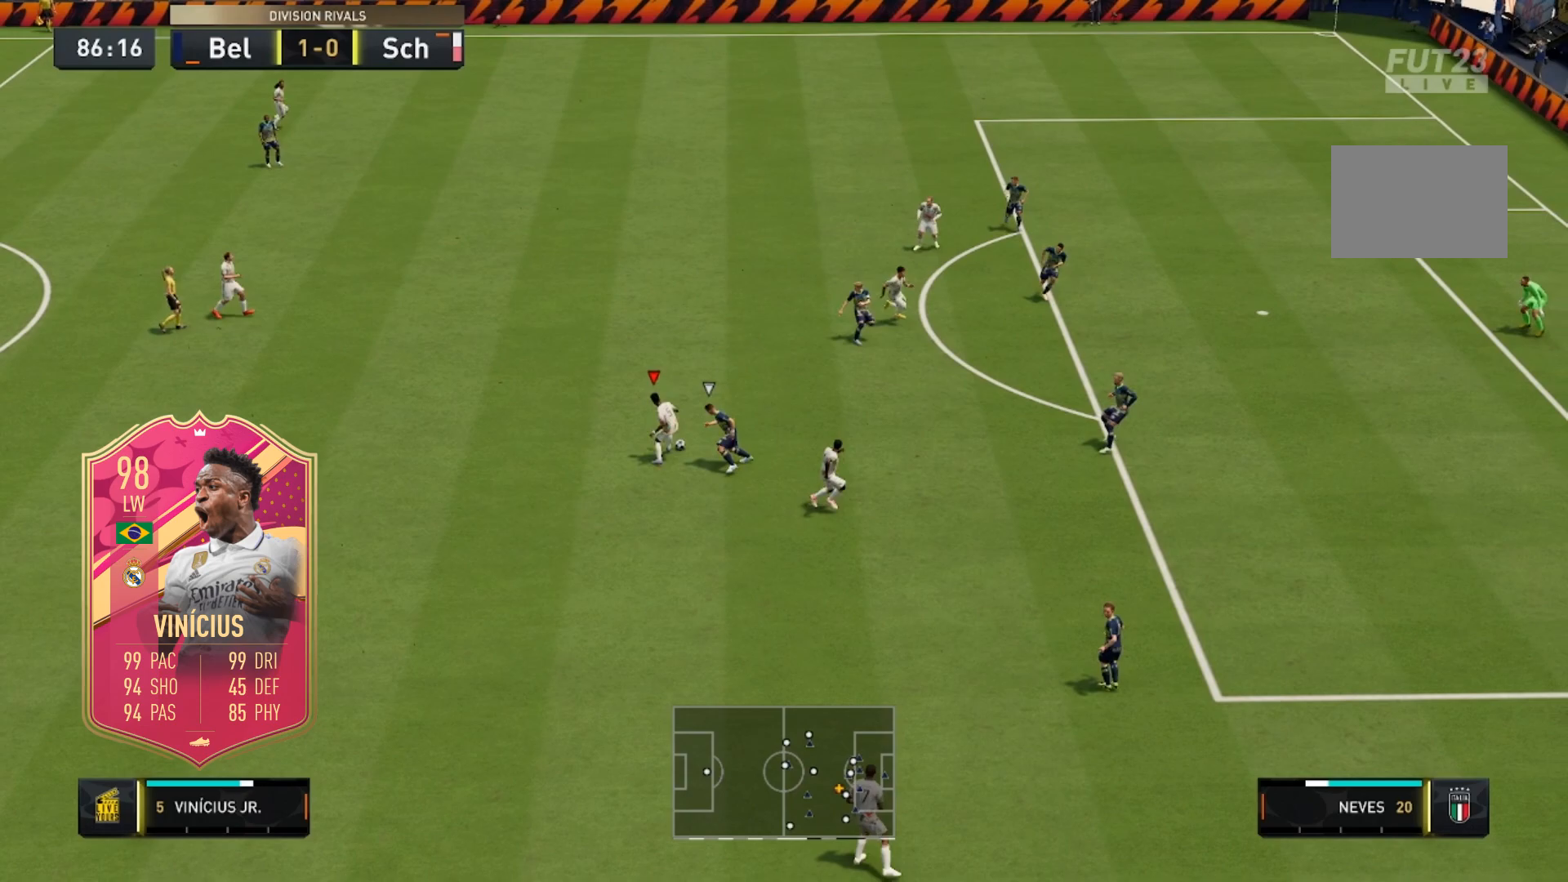
{"buttons": [], "left_stick": "right", "right_stick": "center", "events": [[67, "R2", "down"], [283, "left_stick", "right"], [300, "R2", "up"]]}
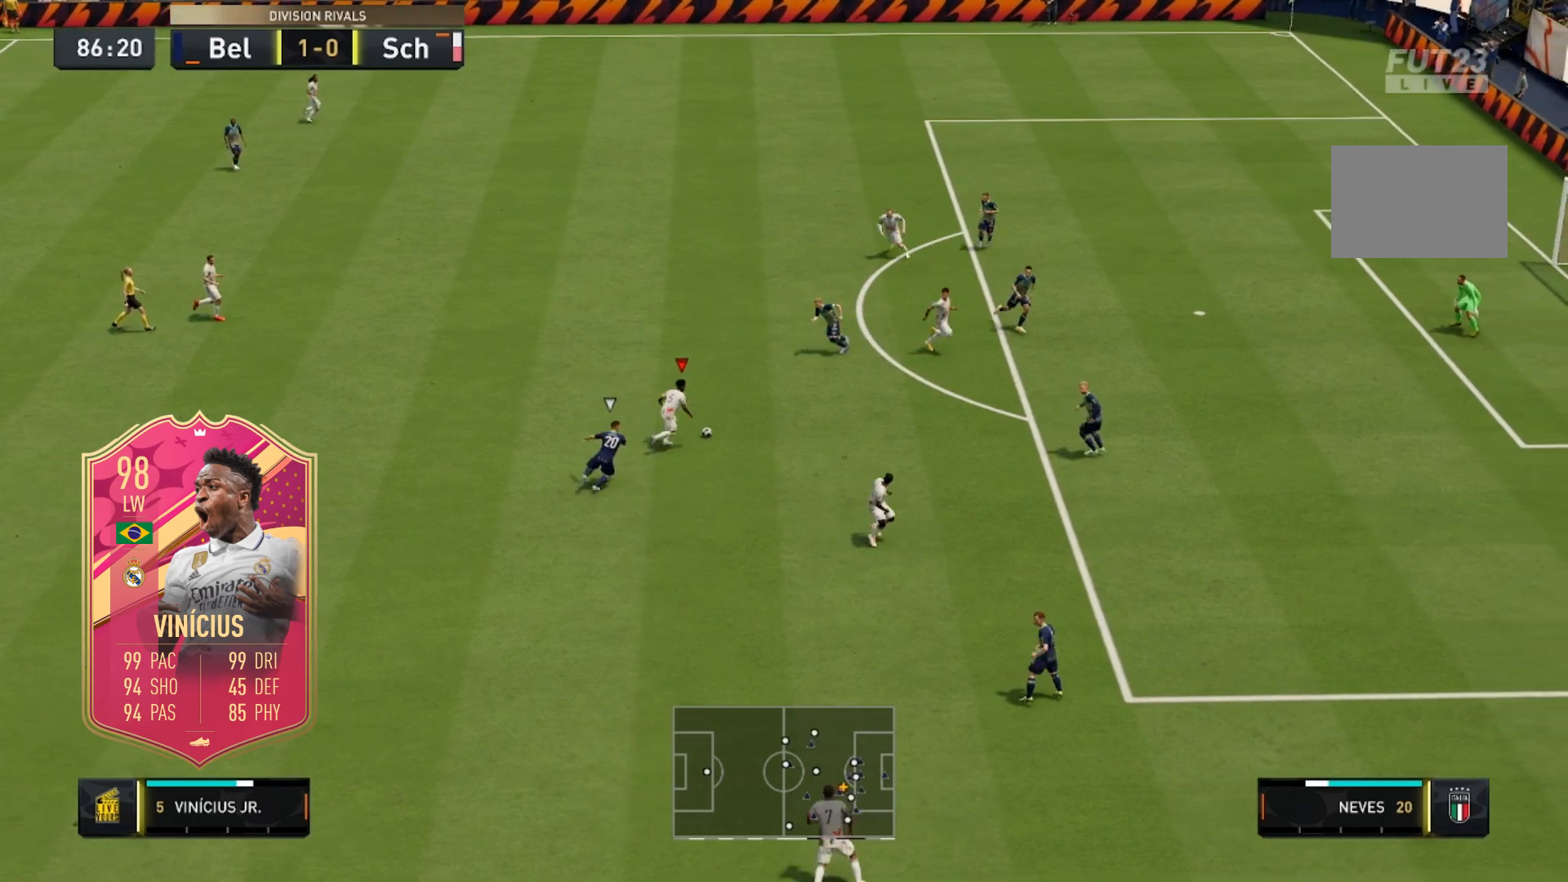
{"buttons": ["R1"], "left_stick": "up-right", "right_stick": "down-left"}
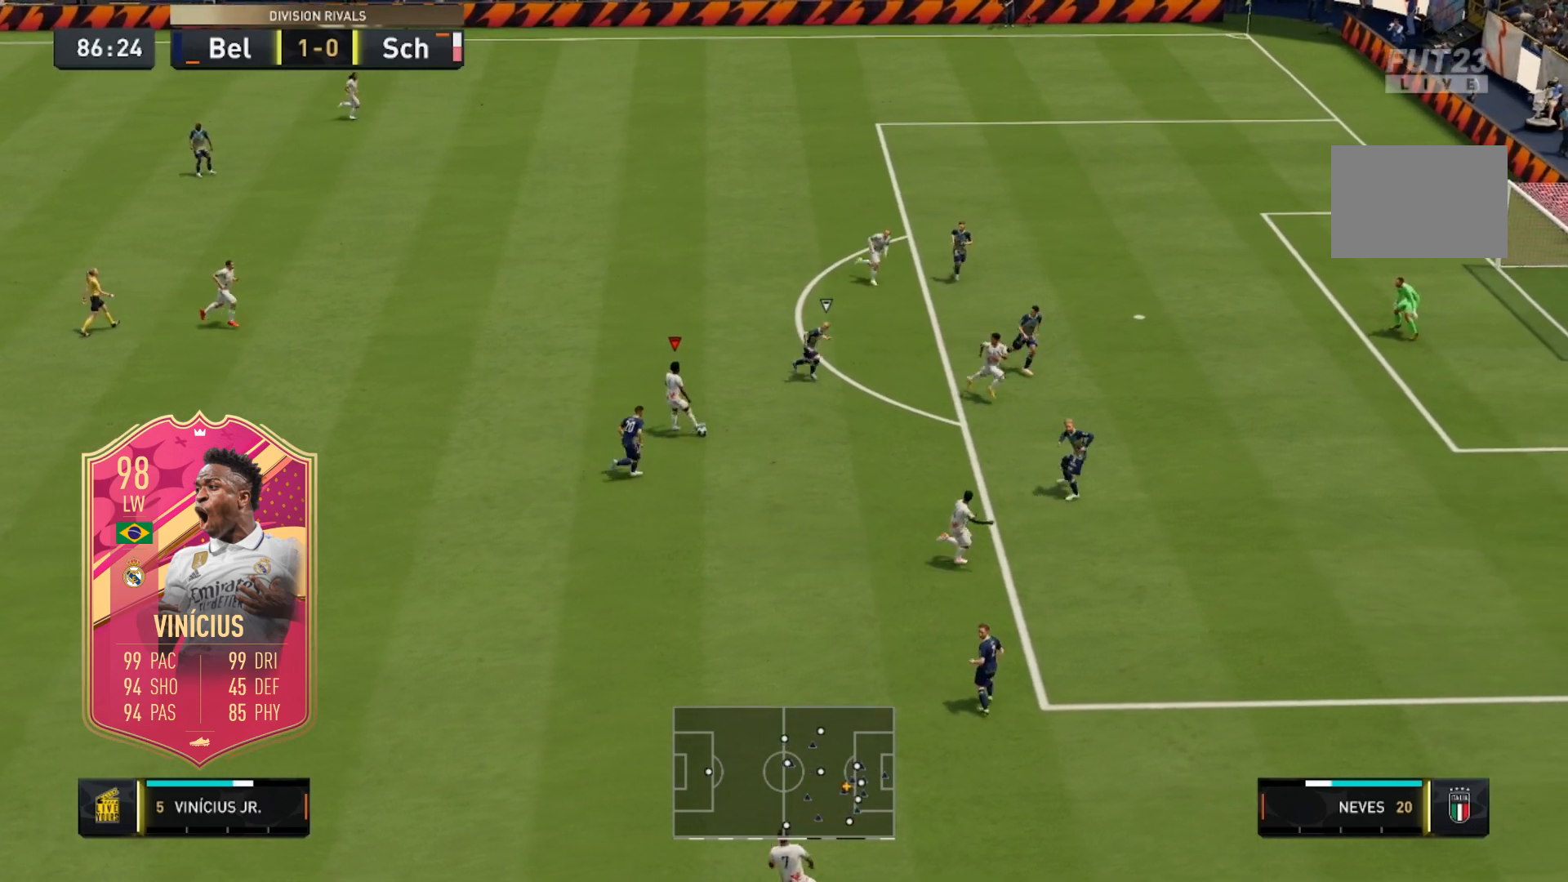
{"buttons": [], "left_stick": "up", "right_stick": "center", "events": [[83, "R1", "up"], [83, "right_stick", "center"], [367, "left_stick", "up"]]}
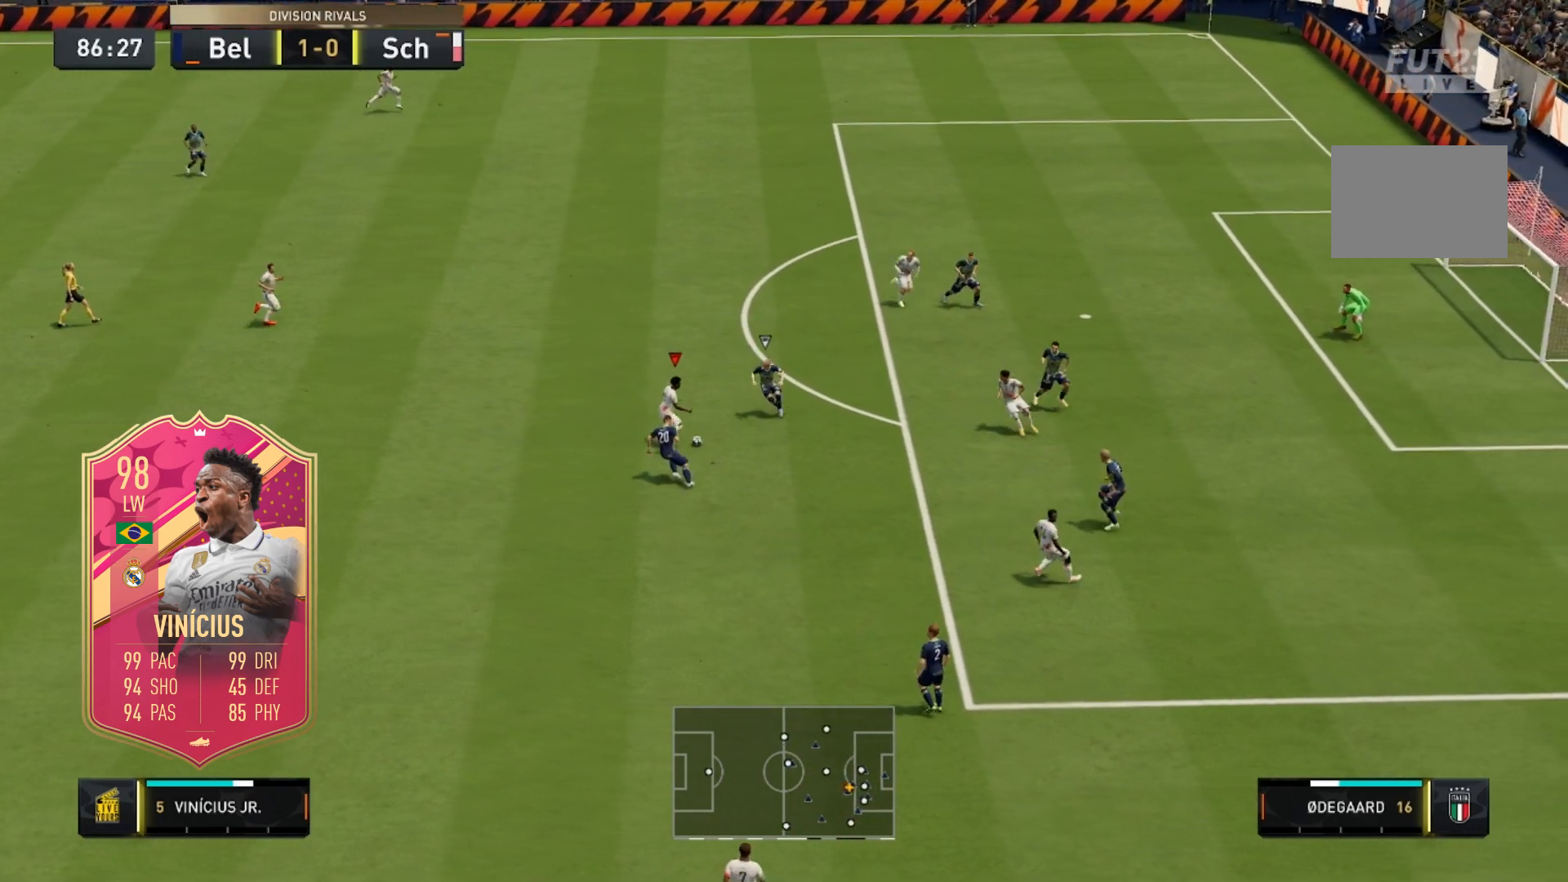
{"buttons": [], "left_stick": "left", "right_stick": "center", "events": [[67, "left_stick", "up-left"], [333, "left_stick", "left"]]}
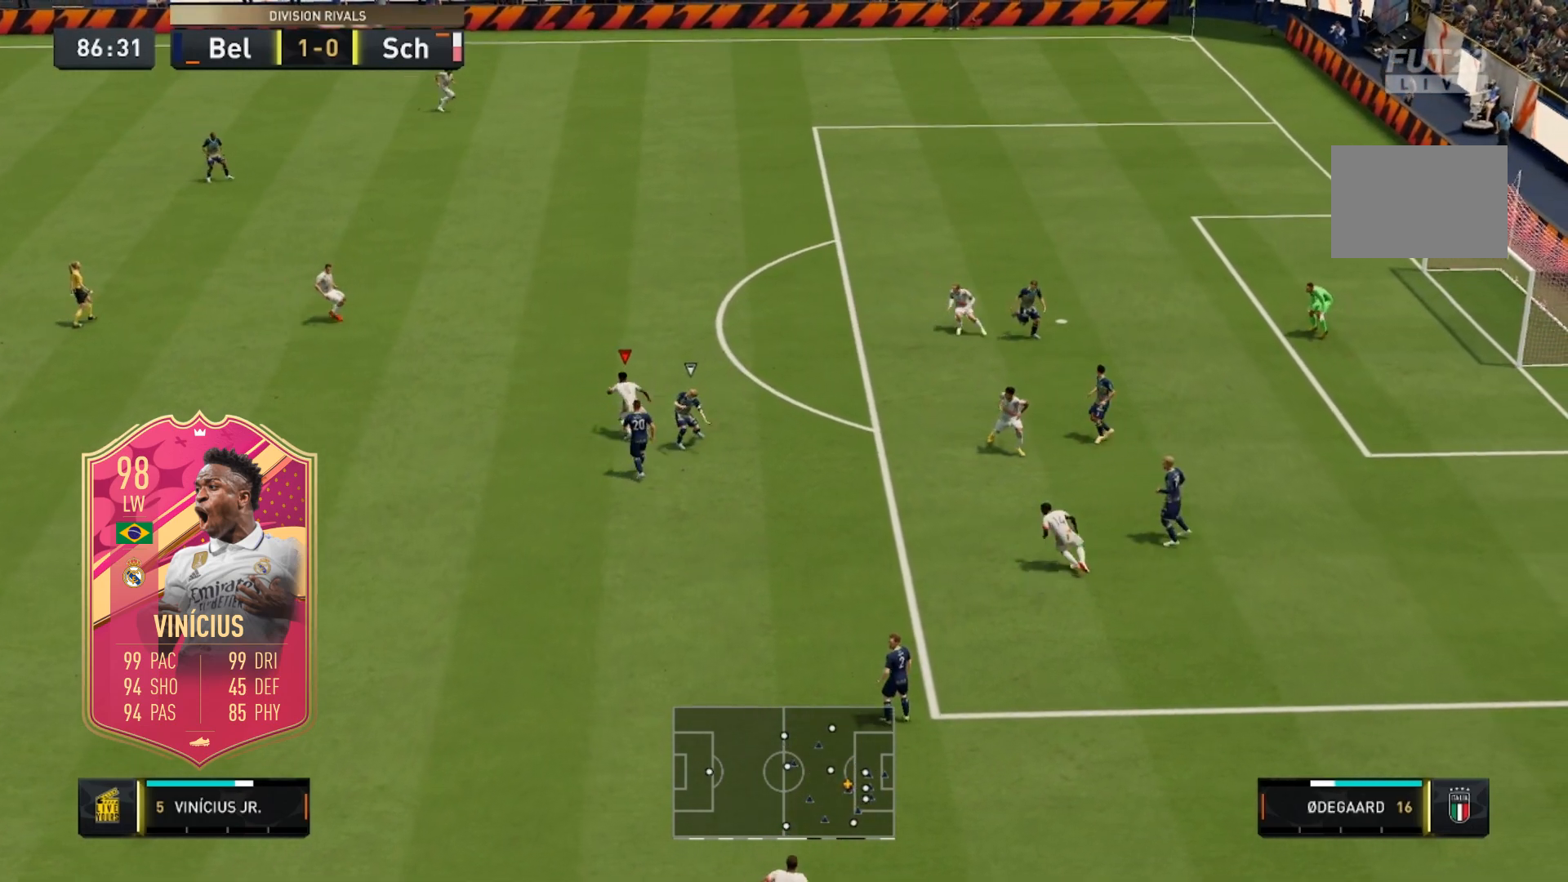
{"buttons": [], "left_stick": "up", "right_stick": "center", "events": [[100, "left_stick", "up"]]}
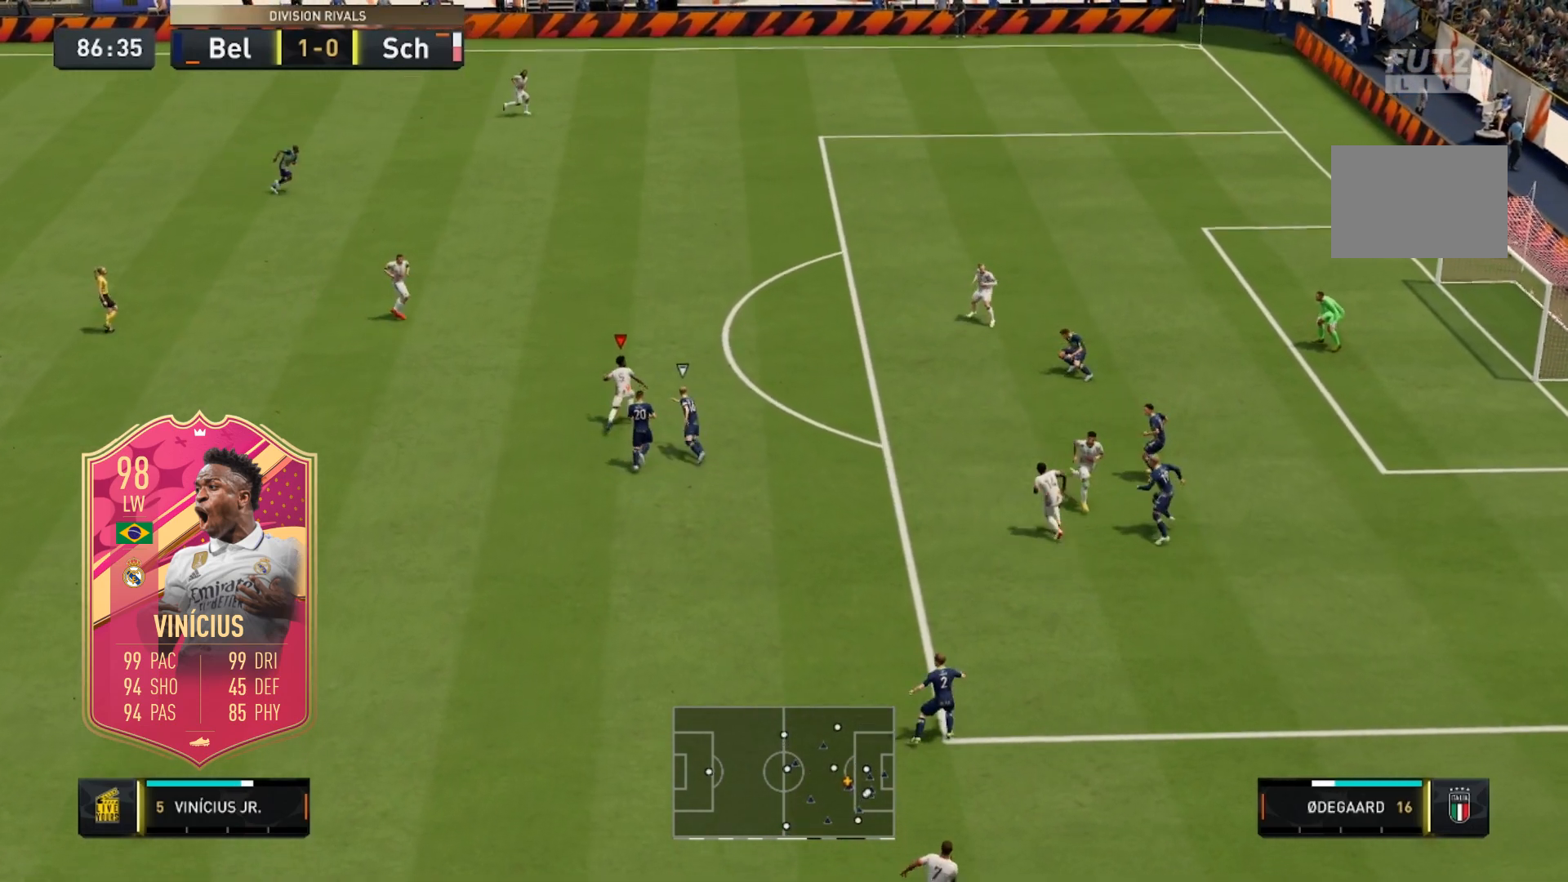
{"buttons": ["R2"], "left_stick": "up", "right_stick": "center", "events": [[50, "R2", "down"]]}
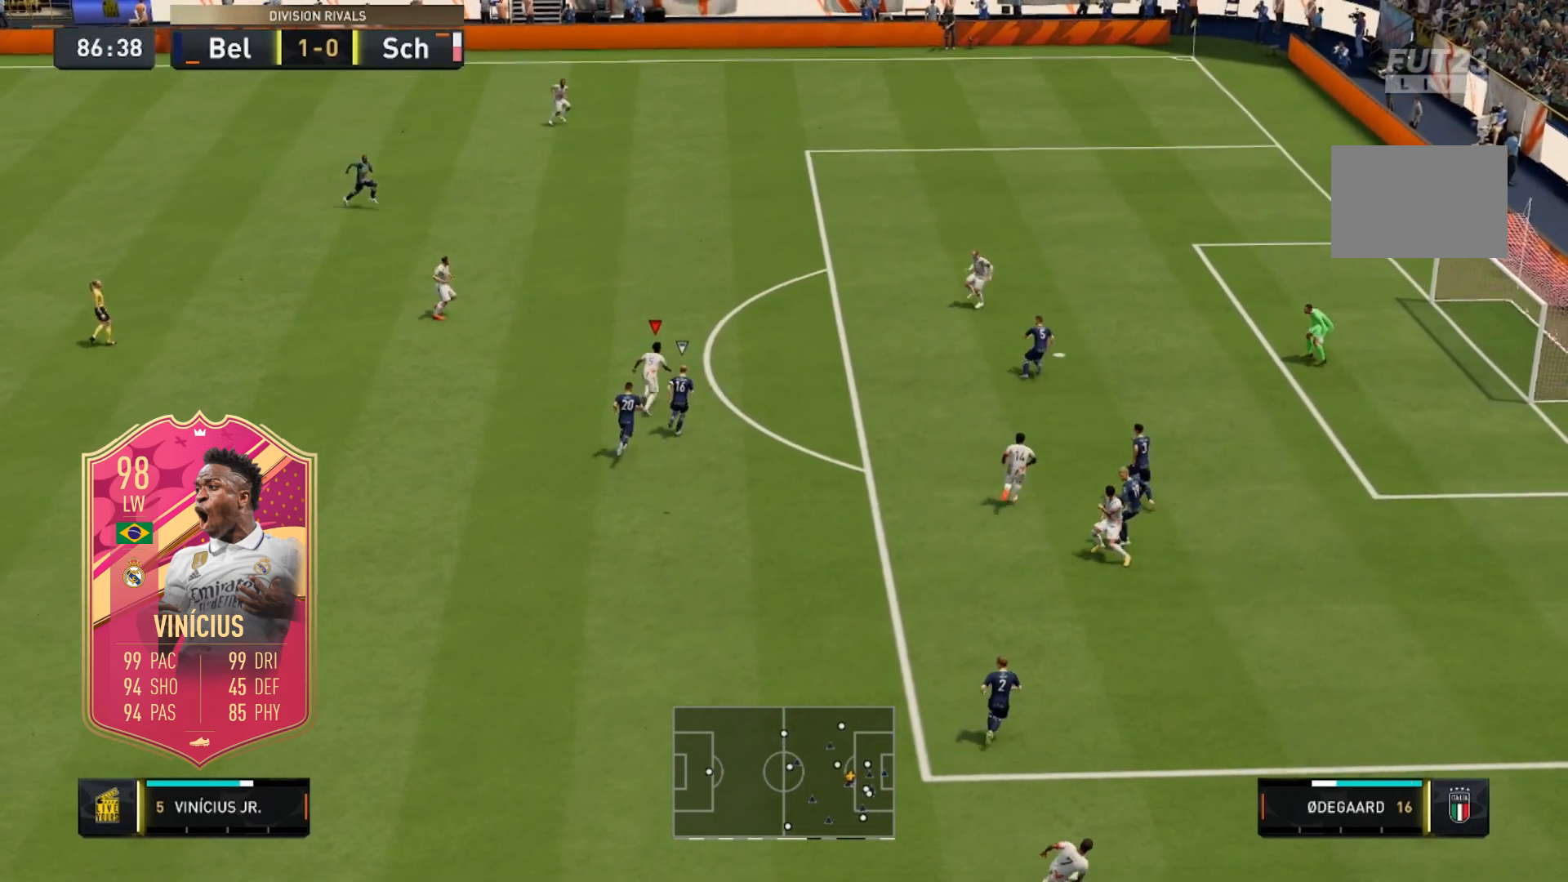
{"buttons": ["A", "X", "L2"], "left_stick": "center", "right_stick": "center", "events": [[283, "R2", "up"], [283, "left_stick", "center"], [317, "L2", "down"], [333, "X", "down"], [367, "A", "down"]]}
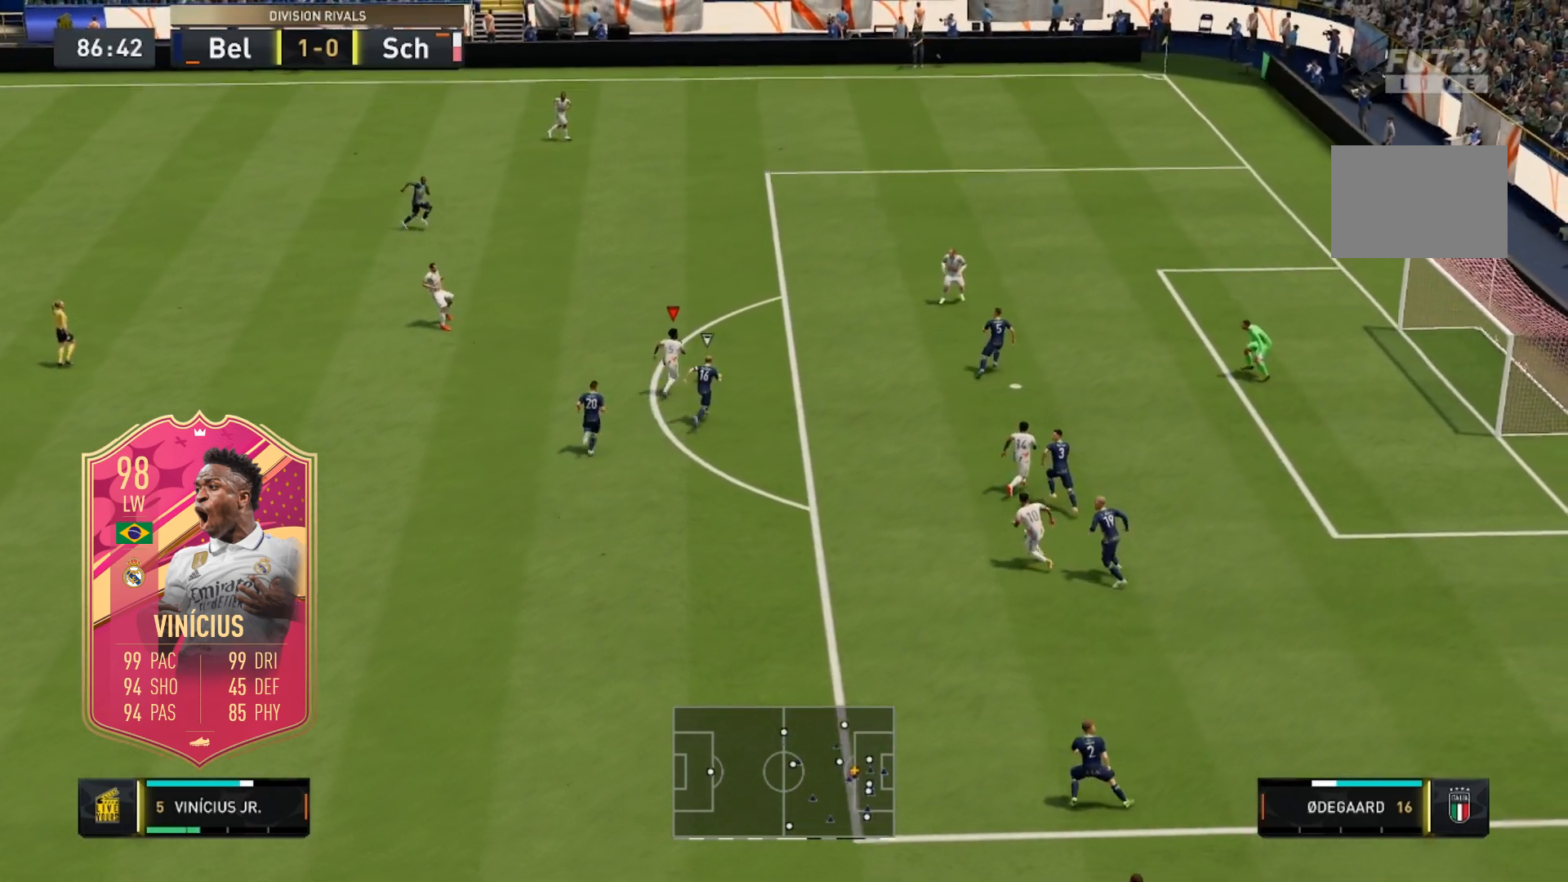
{"buttons": ["X"], "left_stick": "center", "right_stick": "center", "events": [[17, "X", "up"], [150, "A", "up"], [250, "L2", "up"], [483, "X", "down"]]}
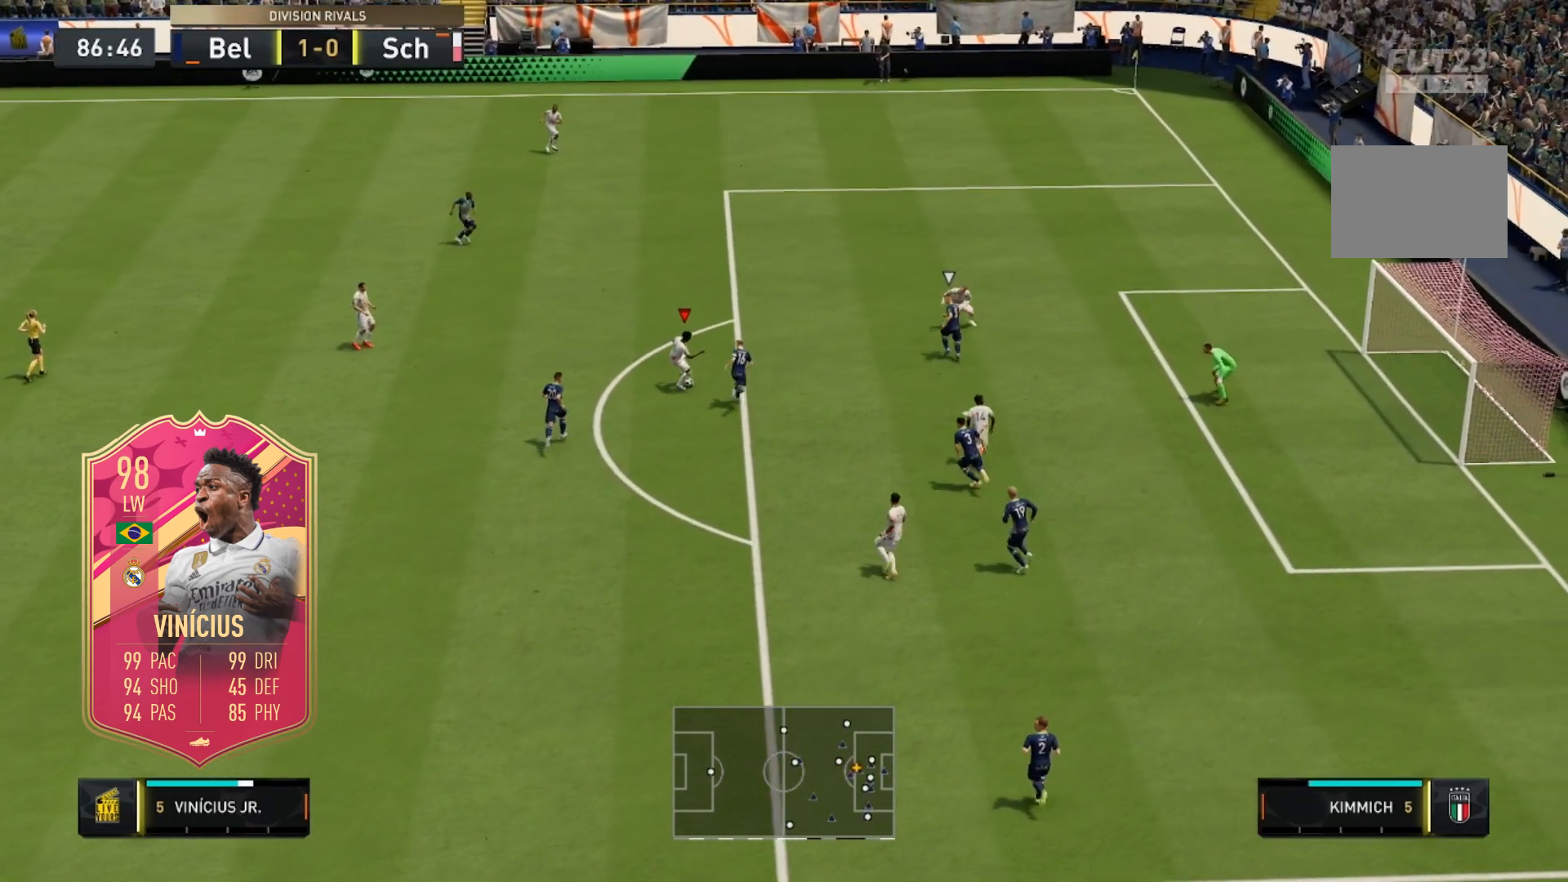
{"buttons": [], "left_stick": "down-right", "right_stick": "center", "events": [[17, "R2", "down"], [50, "A", "down"], [50, "left_stick", "down"], [250, "X", "up"], [383, "A", "up"], [383, "left_stick", "down-right"], [483, "R2", "up"]]}
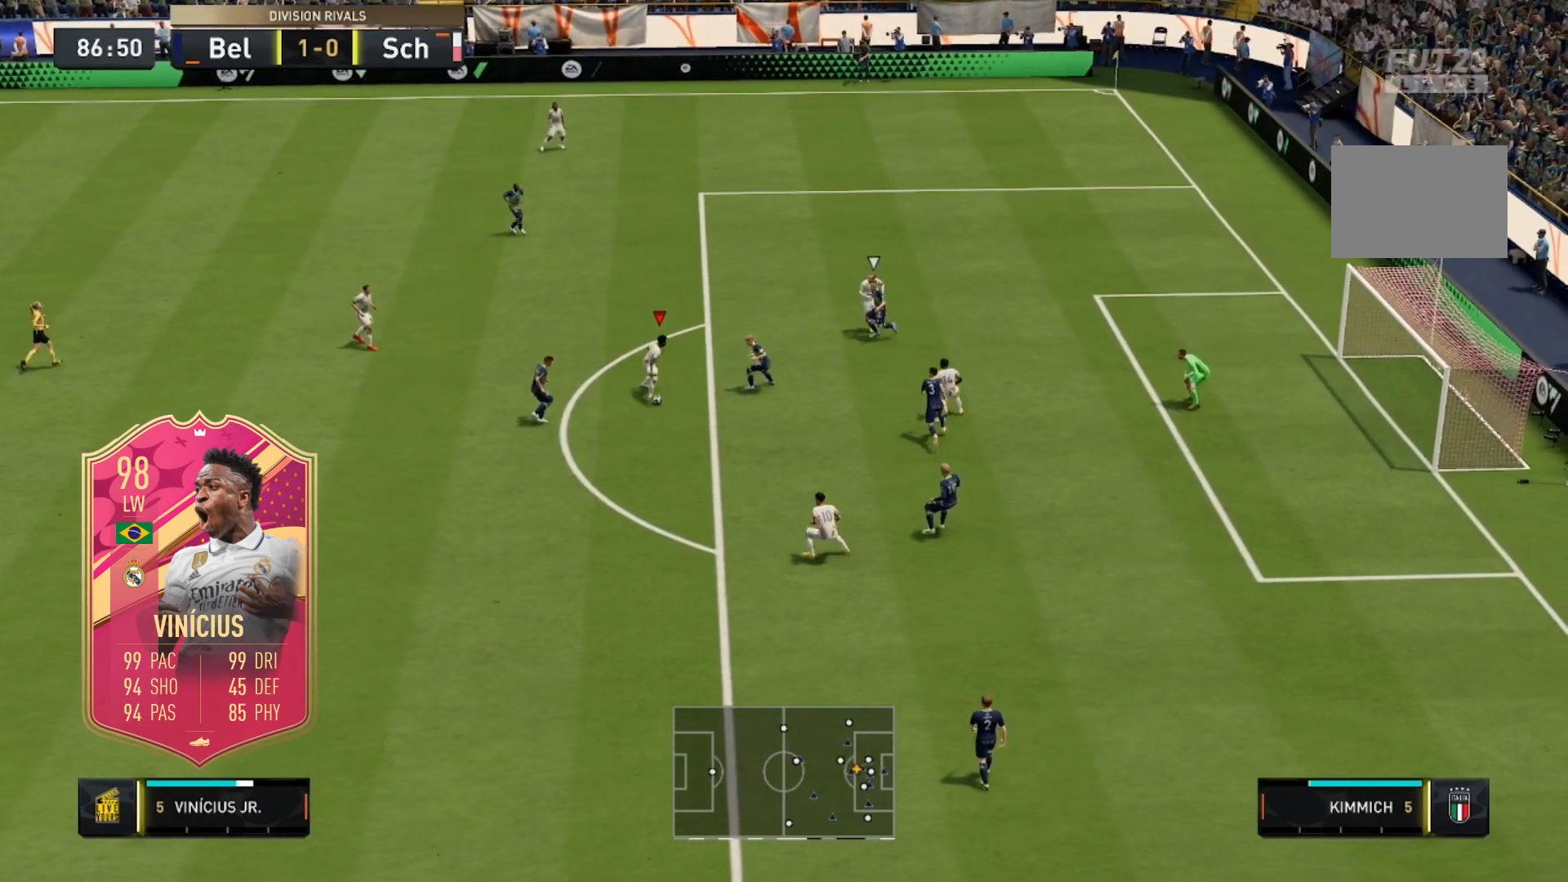
{"buttons": [], "left_stick": "down", "right_stick": "center", "events": [[250, "left_stick", "down"]]}
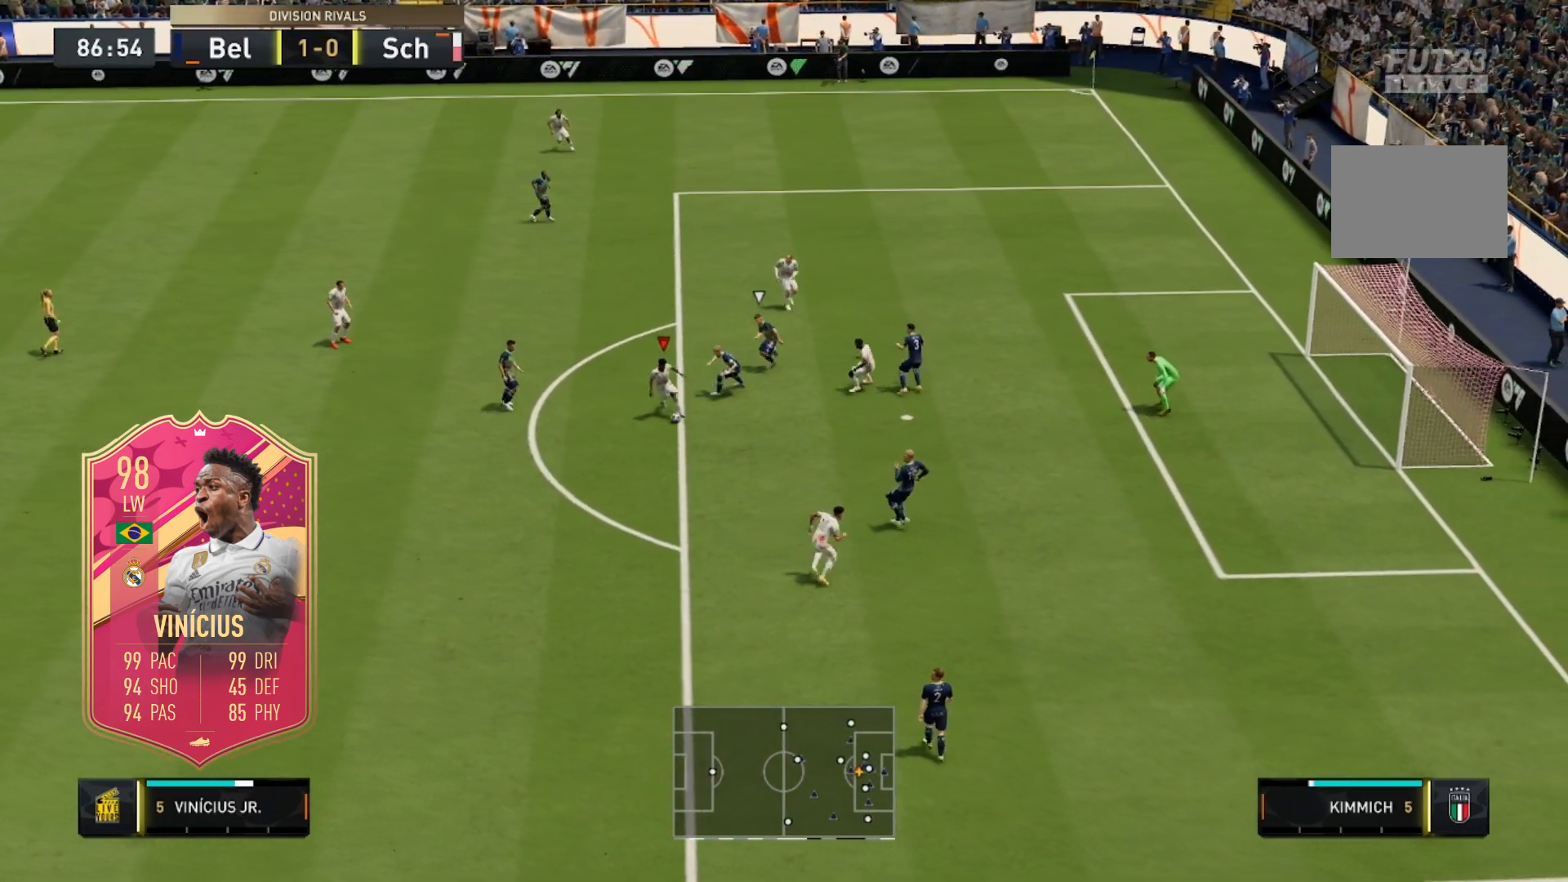
{"buttons": [], "left_stick": "down-right", "right_stick": "up", "events": [[67, "B", "down"], [117, "B", "up"], [250, "right_stick", "down"], [350, "L2", "down"], [383, "right_stick", "center"], [417, "L2", "up"], [433, "left_stick", "down-right"], [433, "right_stick", "up"]]}
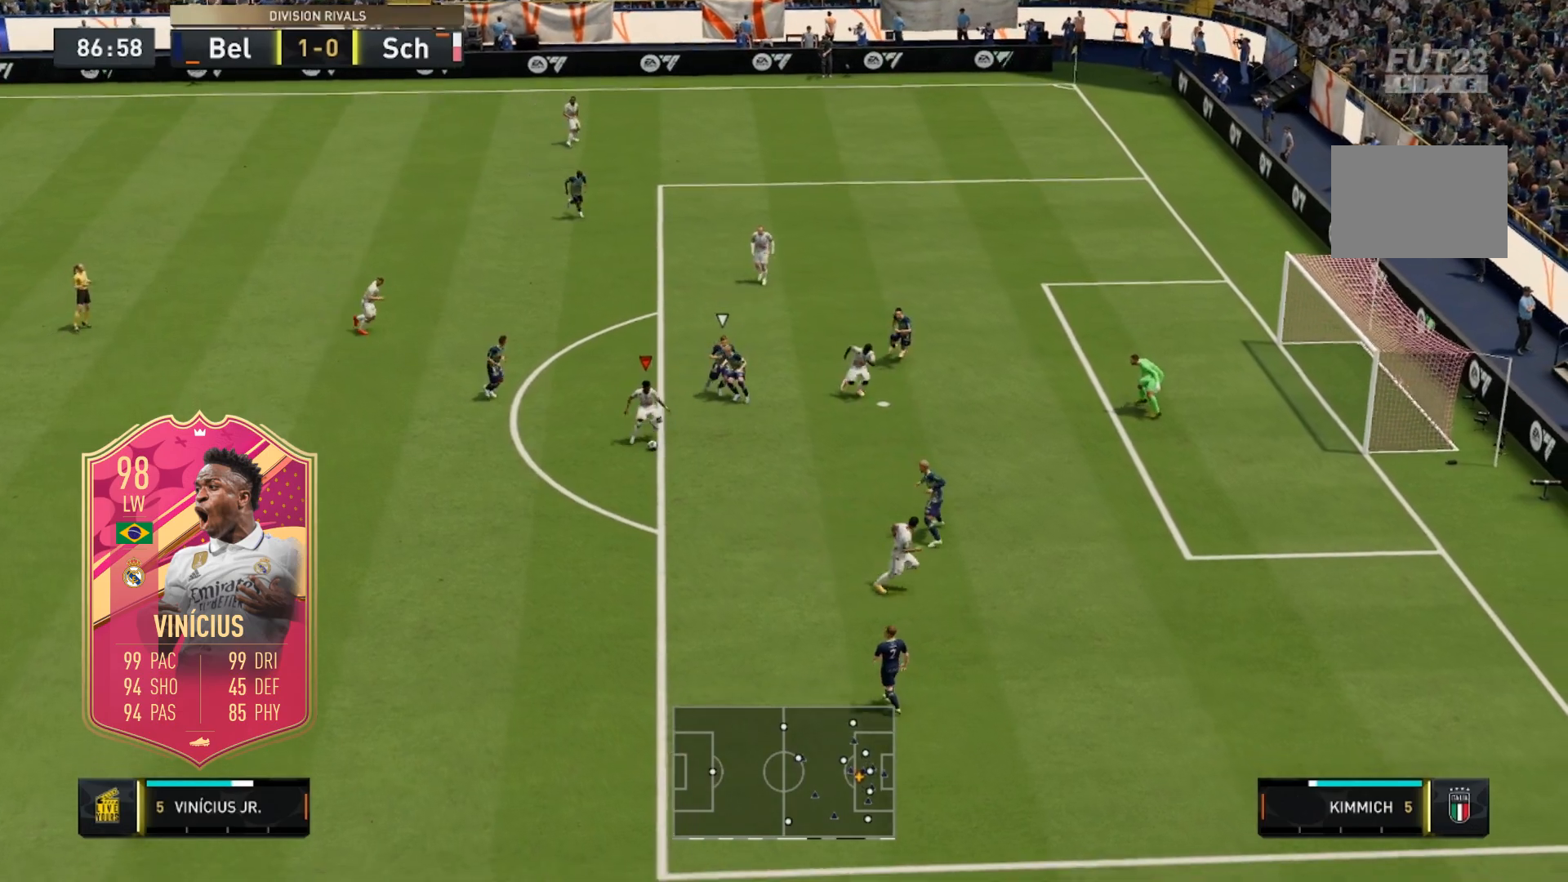
{"buttons": [], "left_stick": "down-right", "right_stick": "center", "events": [[33, "right_stick", "center"]]}
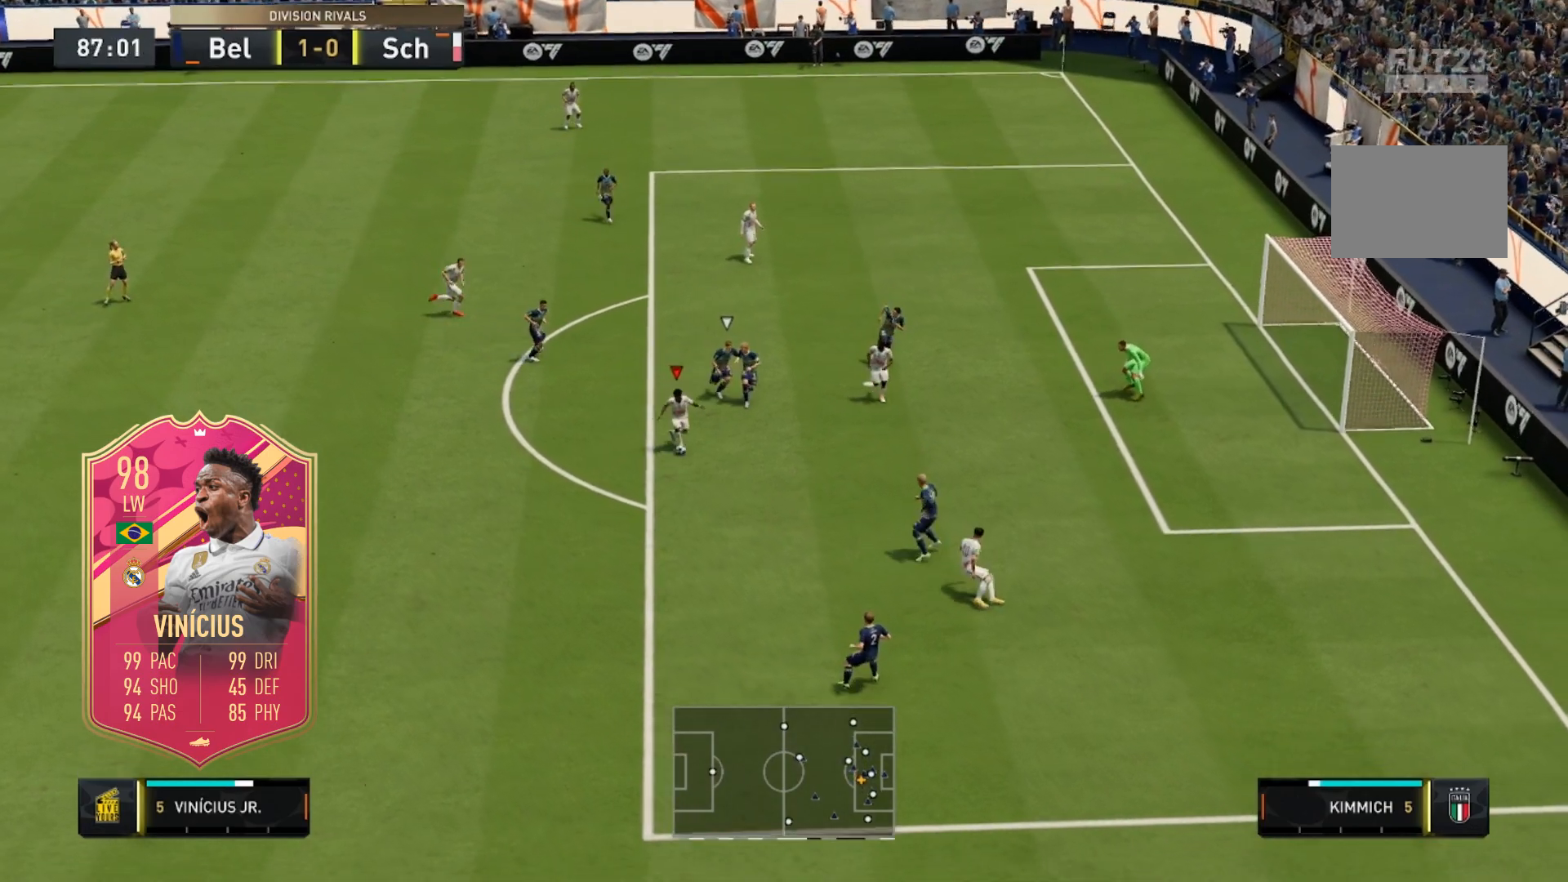
{"buttons": [], "left_stick": "right", "right_stick": "center", "events": [[183, "left_stick", "right"]]}
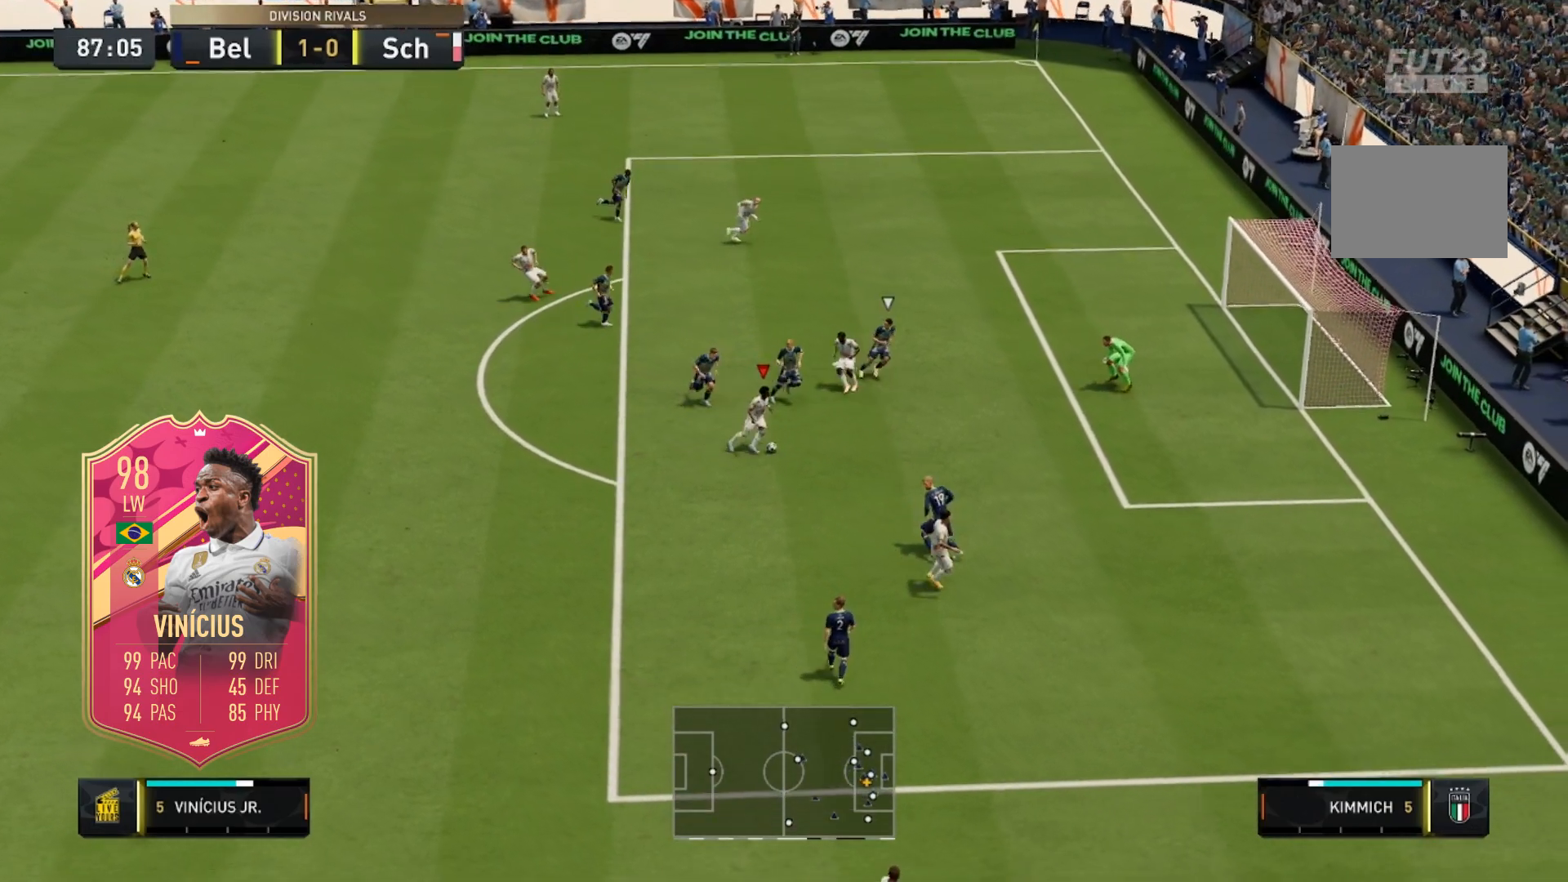
{"buttons": [], "left_stick": "up-right", "right_stick": "up-left", "events": [[100, "left_stick", "up-right"], [117, "right_stick", "left"], [267, "right_stick", "up-right"], [367, "right_stick", "down-right"], [433, "right_stick", "down-left"], [500, "right_stick", "up-left"]]}
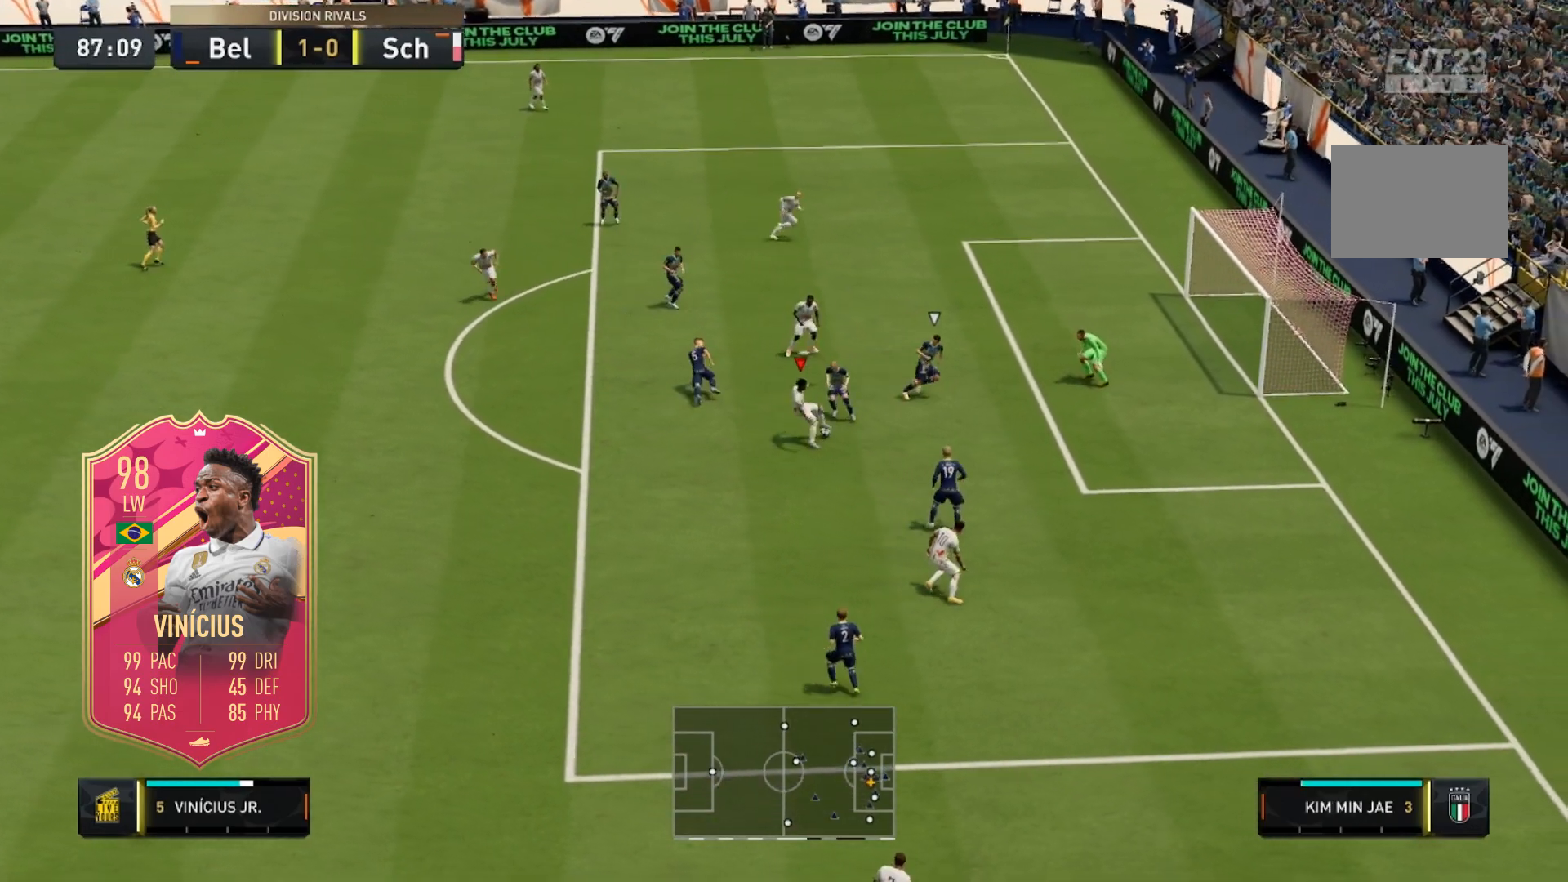
{"buttons": ["L2"], "left_stick": "up", "right_stick": "center", "events": [[17, "left_stick", "up"], [67, "right_stick", "center"], [317, "B", "down"], [317, "L2", "down"], [383, "B", "up"]]}
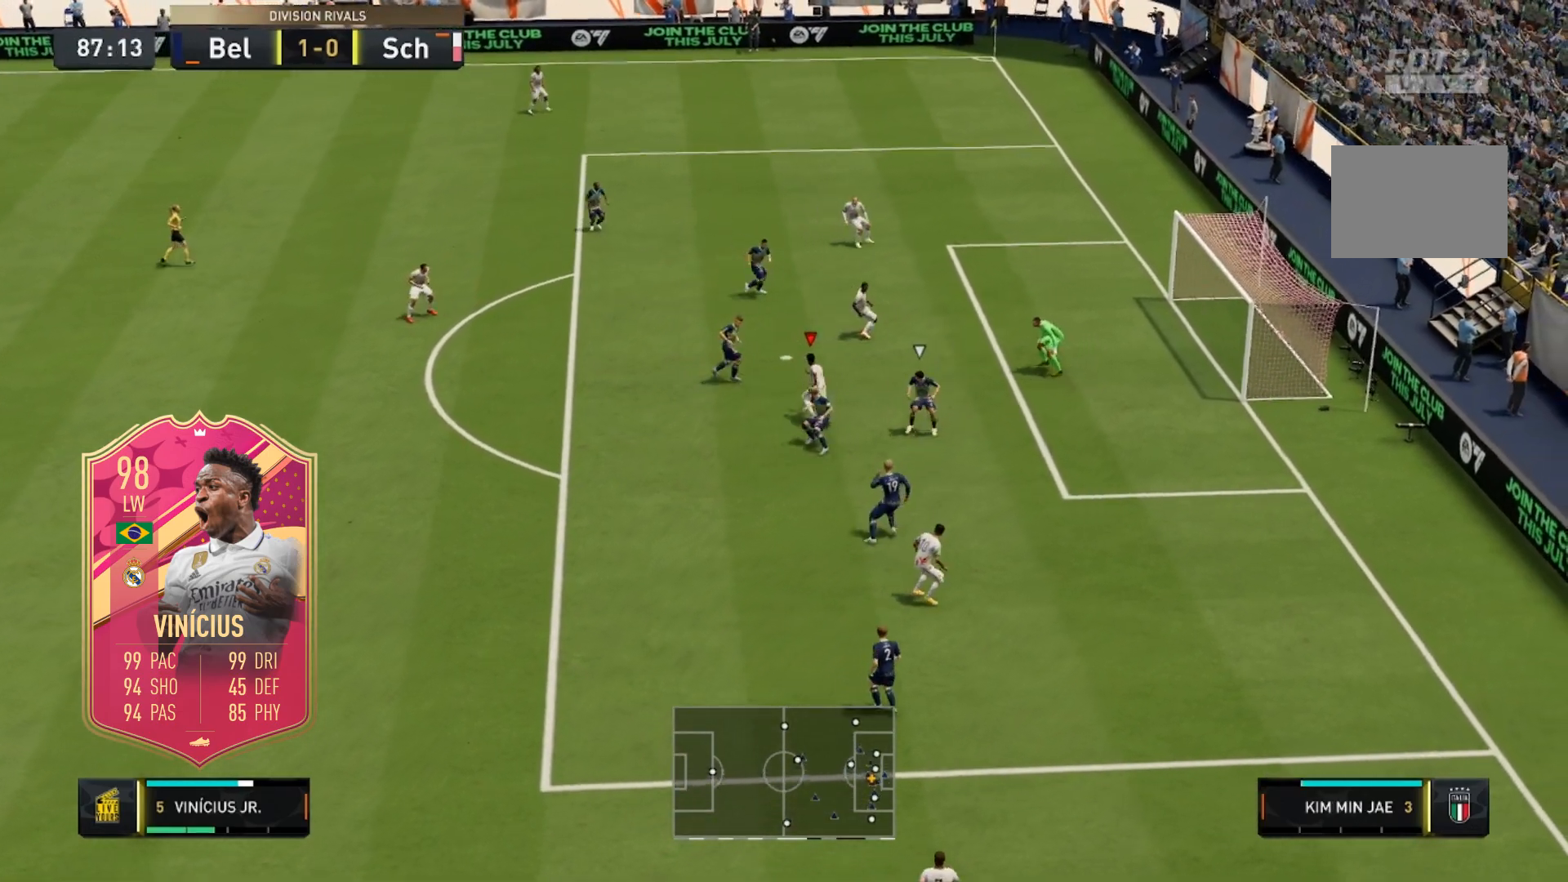
{"buttons": ["L2"], "left_stick": "up-right", "right_stick": "center", "events": [[17, "left_stick", "up-right"]]}
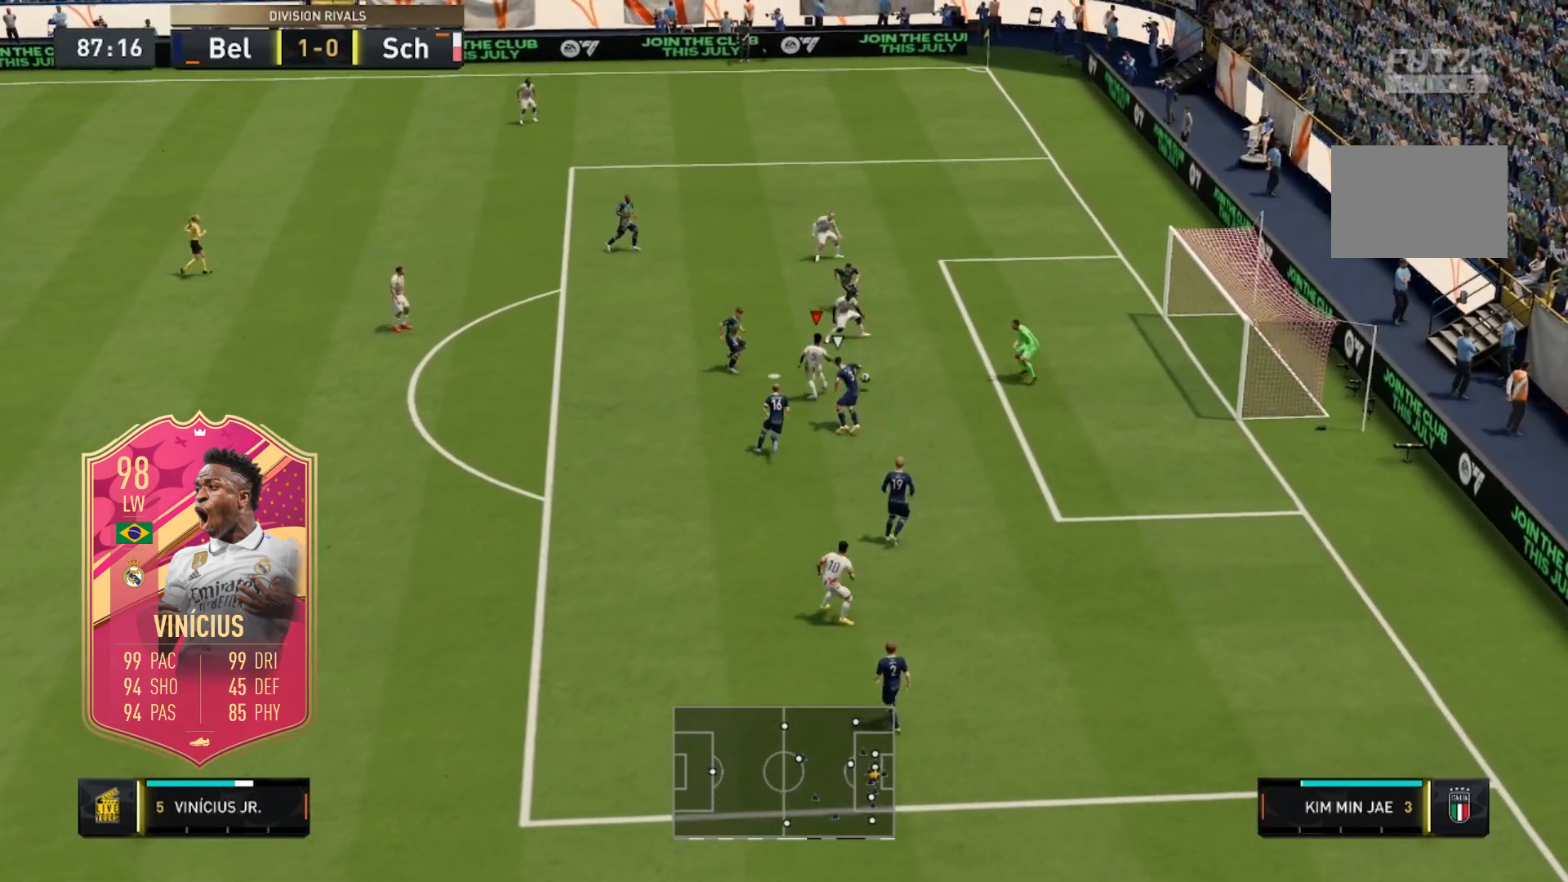
{"buttons": ["L2"], "left_stick": "up-right", "right_stick": "center", "events": []}